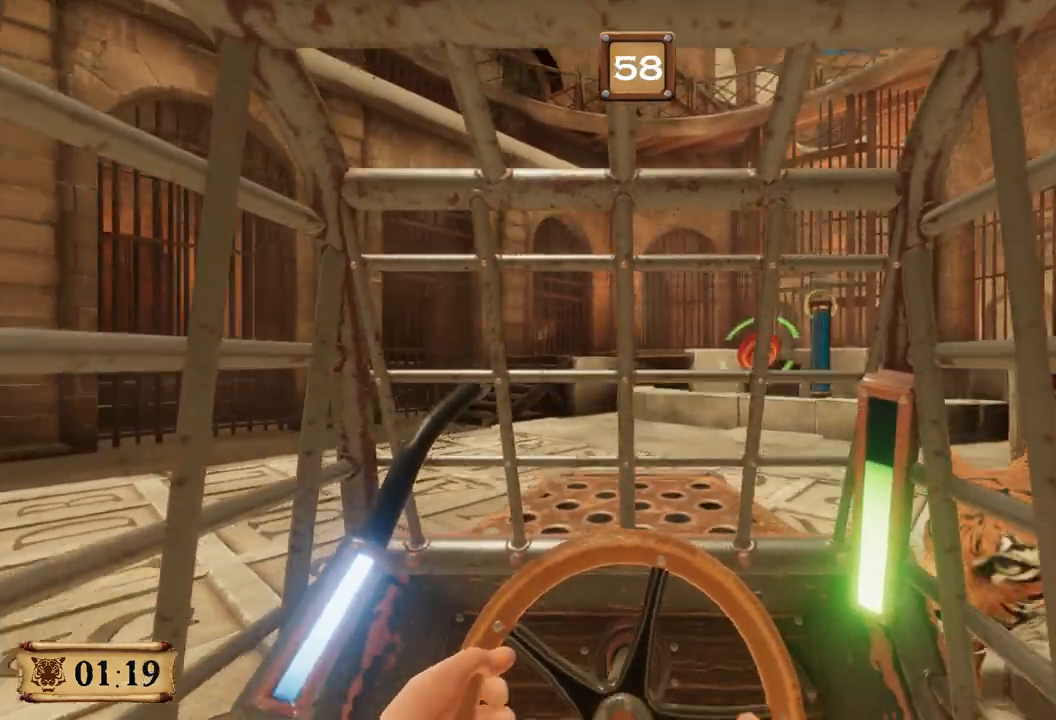
Gameplay with a controller (Xbox layout); each line is a JSON object with the inputs held at the frame after it. "events" lists button and stick changes between this image and that frame as [ms after this image, input, new state], when the widget could be followed in between. Not read: A L3 R3.
{"buttons": ["L2", "R2"], "left_stick": "center", "right_stick": "center", "events": []}
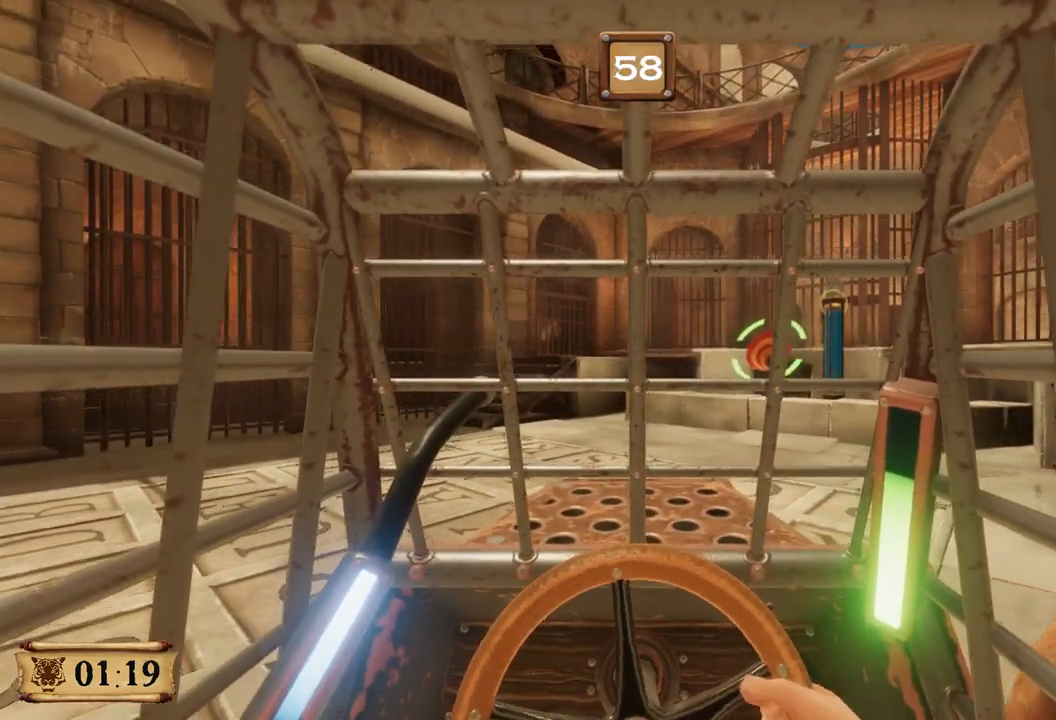
{"buttons": ["L2", "R2"], "left_stick": "center", "right_stick": "center", "events": []}
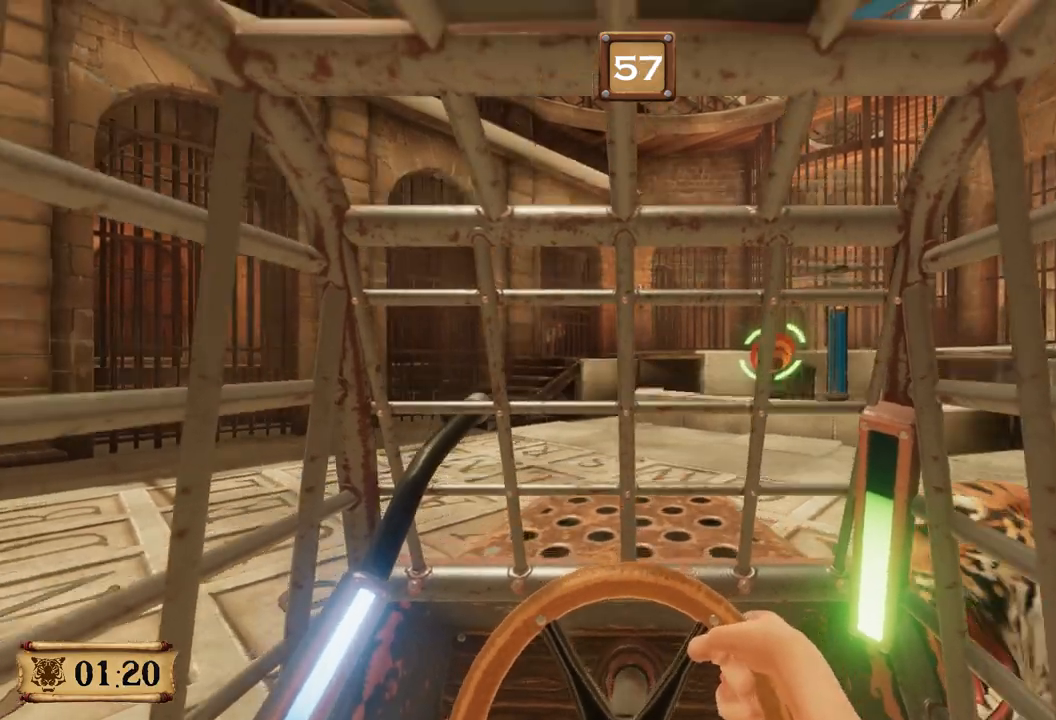
{"buttons": ["L2", "R2"], "left_stick": "center", "right_stick": "center", "events": []}
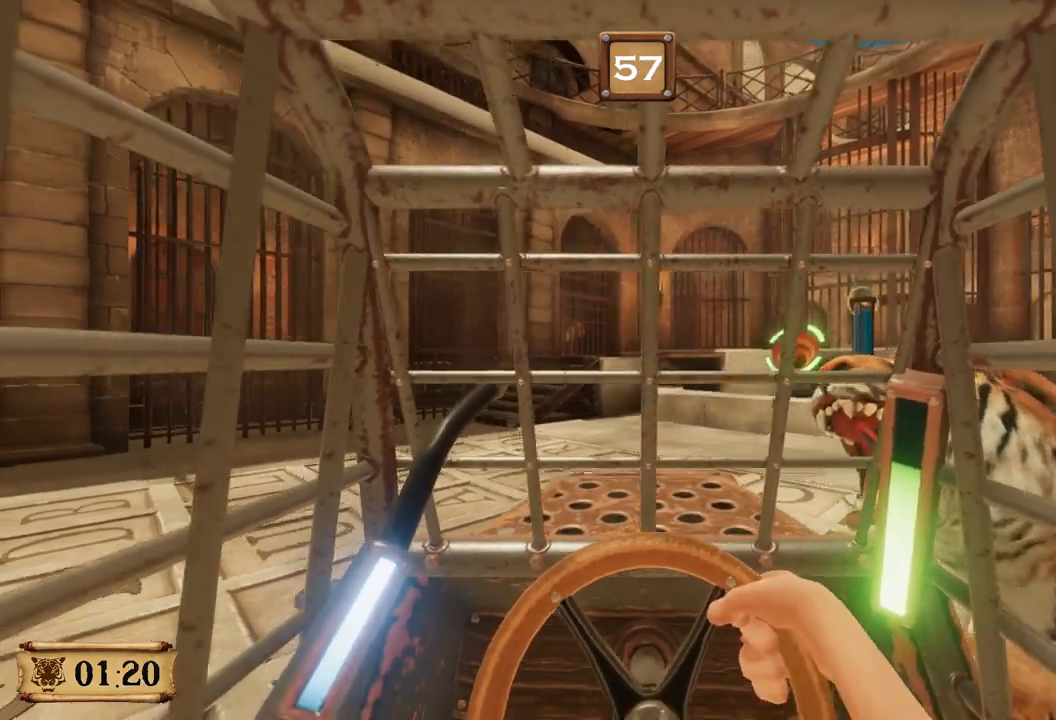
{"buttons": ["L2", "R2"], "left_stick": "center", "right_stick": "center", "events": []}
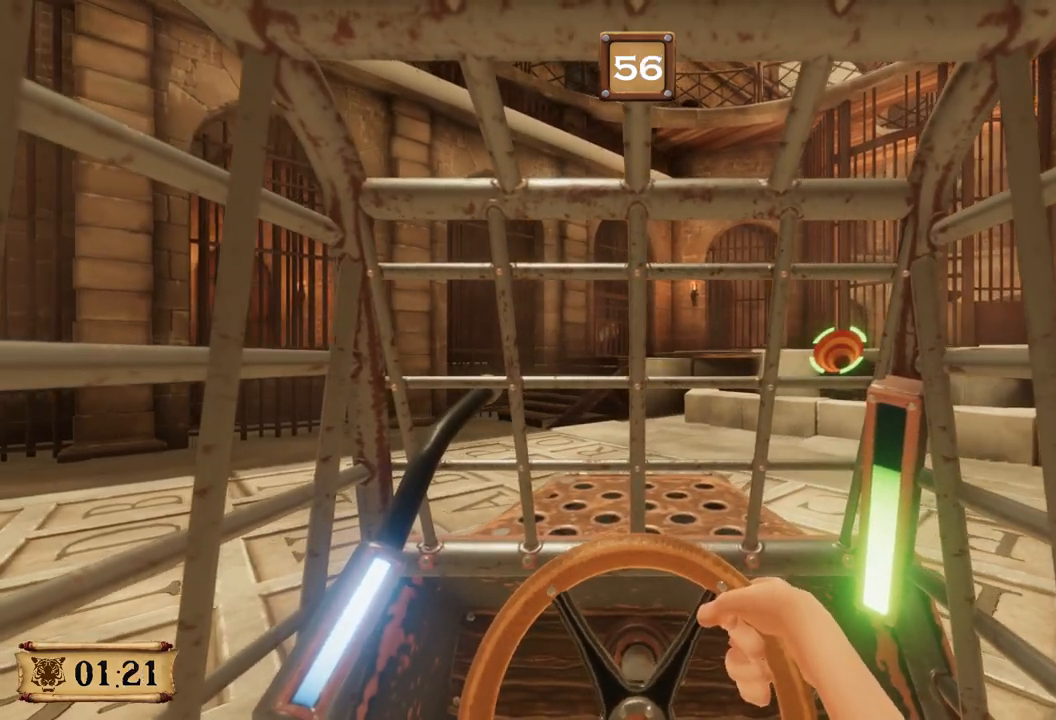
{"buttons": ["L2", "R2"], "left_stick": "center", "right_stick": "center", "events": []}
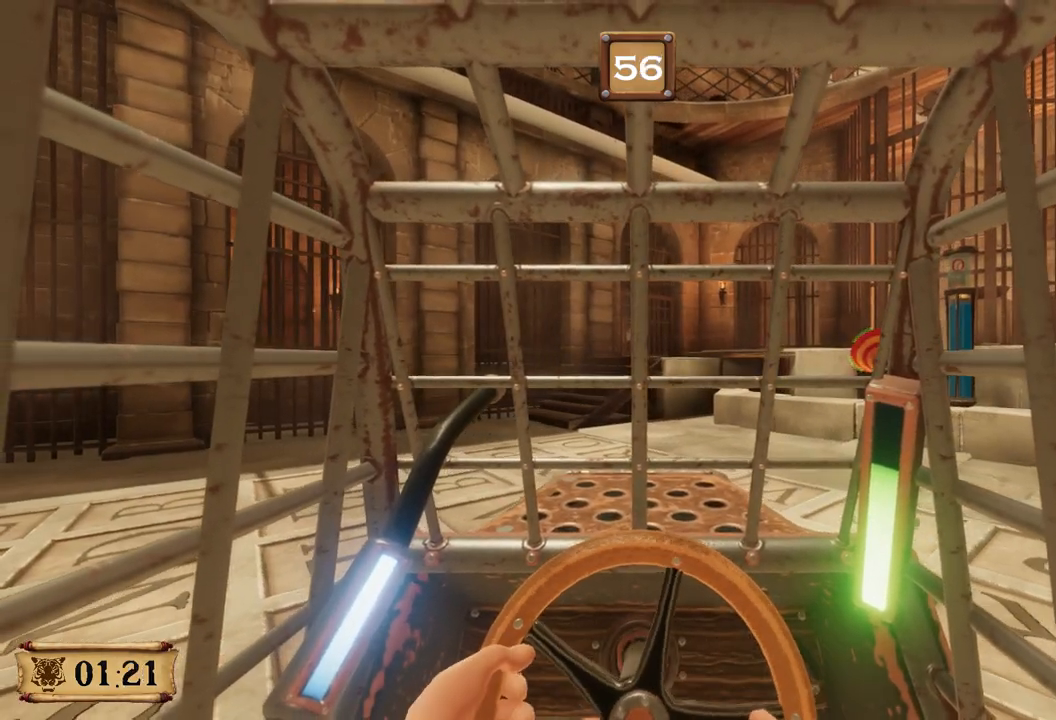
{"buttons": ["L2", "R2"], "left_stick": "center", "right_stick": "center", "events": []}
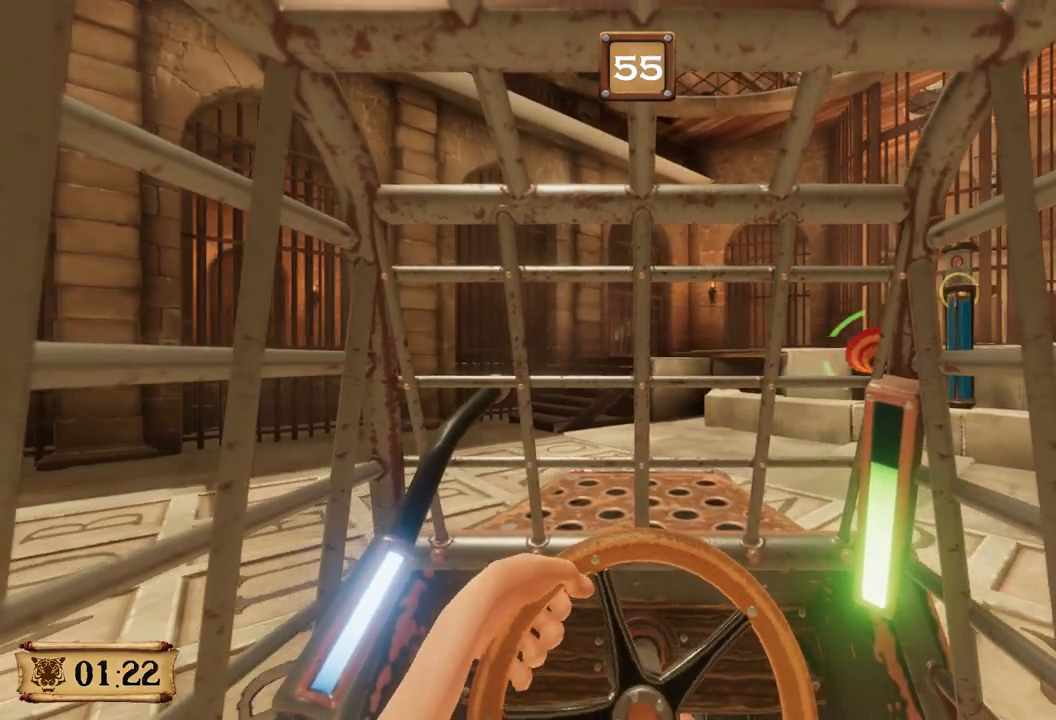
{"buttons": ["L2", "R2"], "left_stick": "center", "right_stick": "center", "events": []}
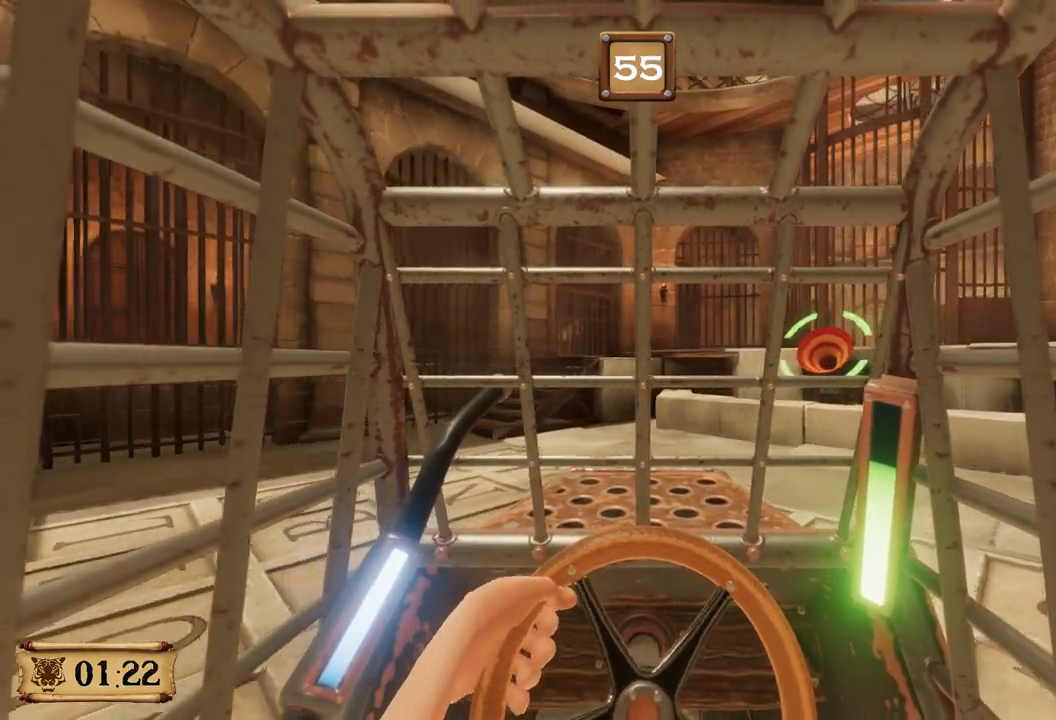
{"buttons": ["L2", "R2"], "left_stick": "center", "right_stick": "center", "events": []}
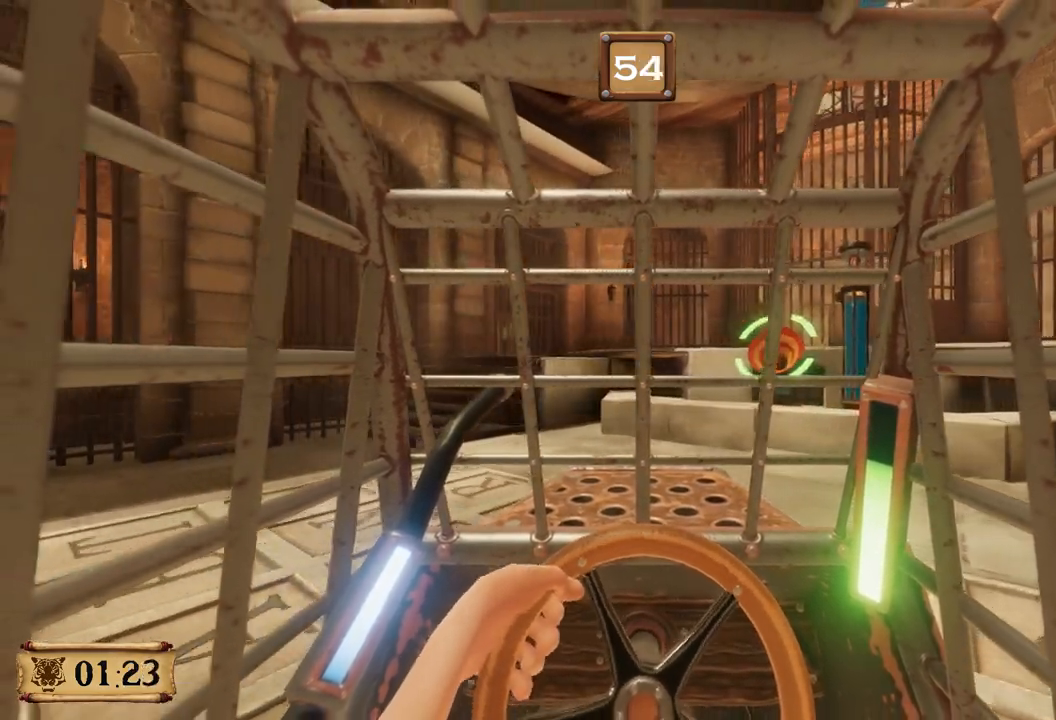
{"buttons": ["L2", "R2"], "left_stick": "center", "right_stick": "center", "events": []}
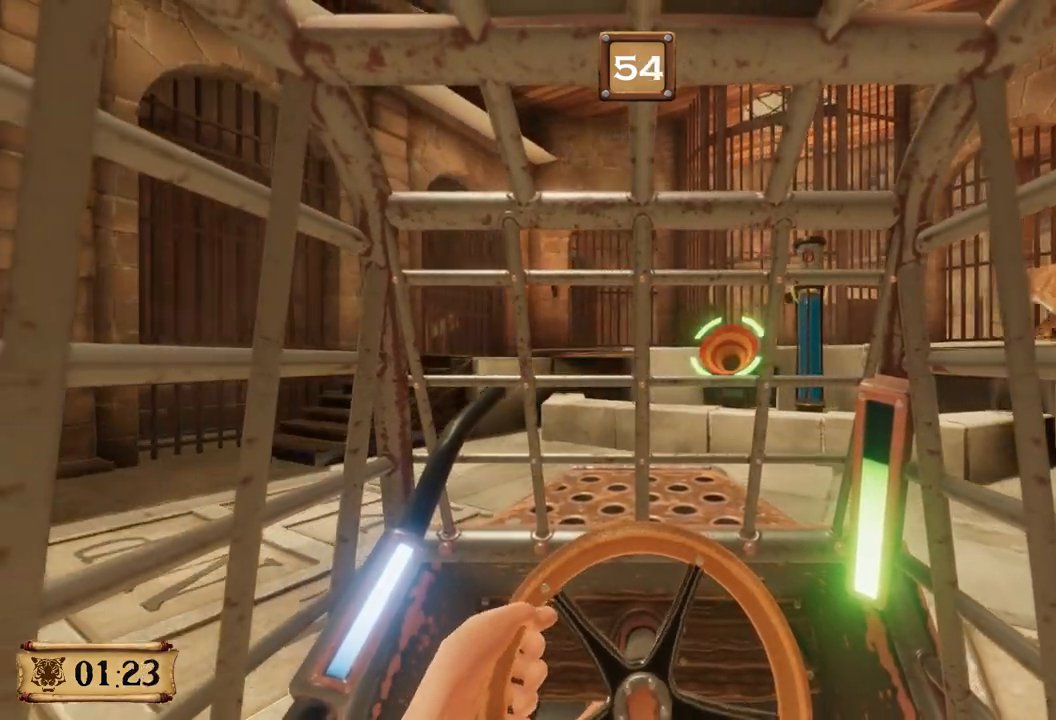
{"buttons": ["L2", "R2"], "left_stick": "center", "right_stick": "center", "events": []}
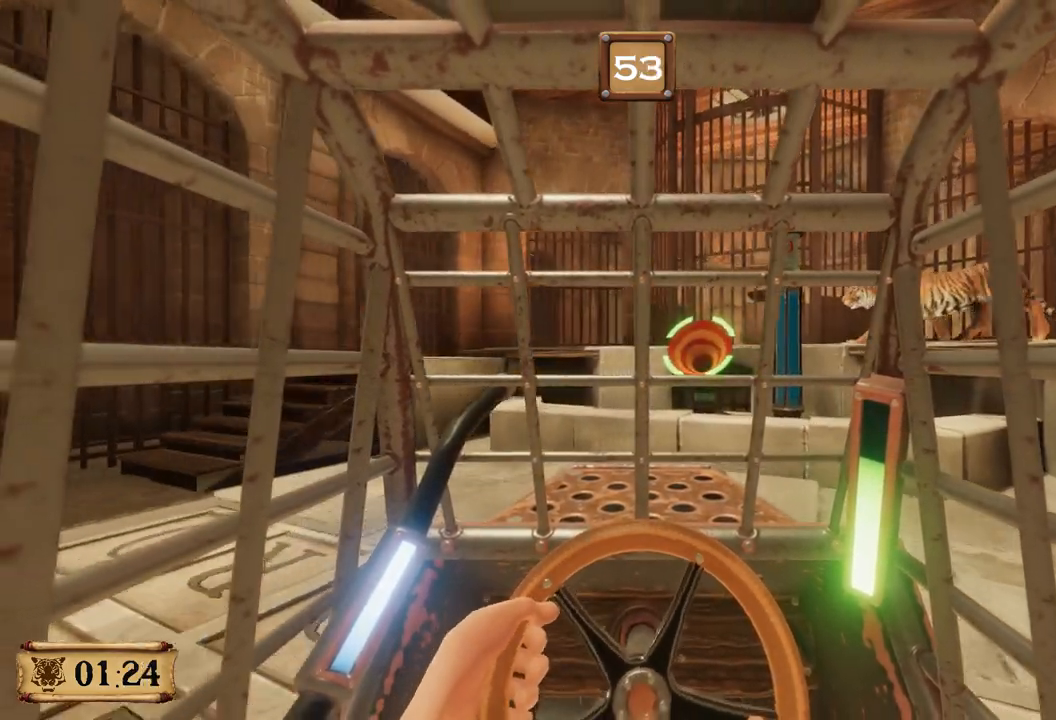
{"buttons": ["L2", "R2"], "left_stick": "center", "right_stick": "center", "events": []}
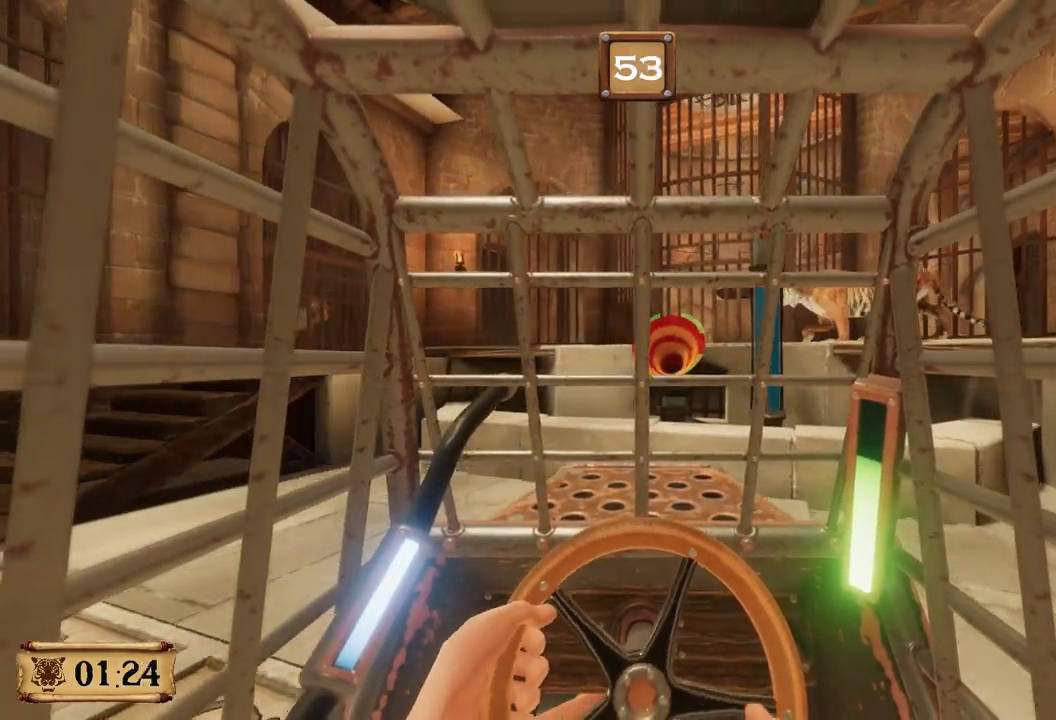
{"buttons": ["L2", "R2"], "left_stick": "center", "right_stick": "center", "events": []}
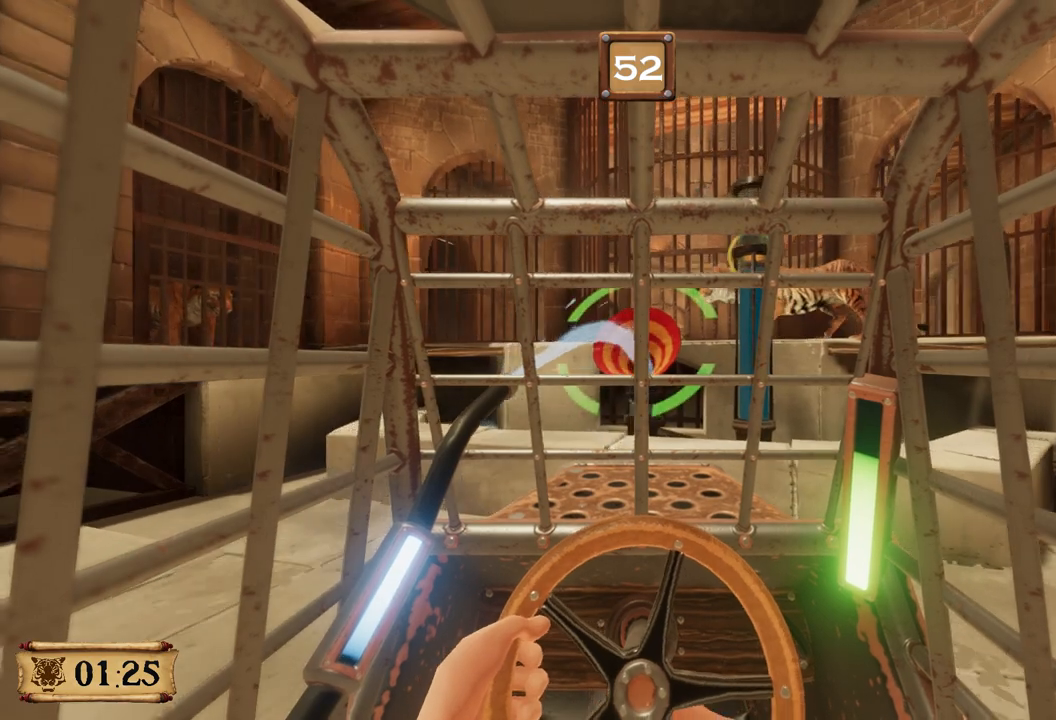
{"buttons": ["L2", "R2"], "left_stick": "center", "right_stick": "center", "events": []}
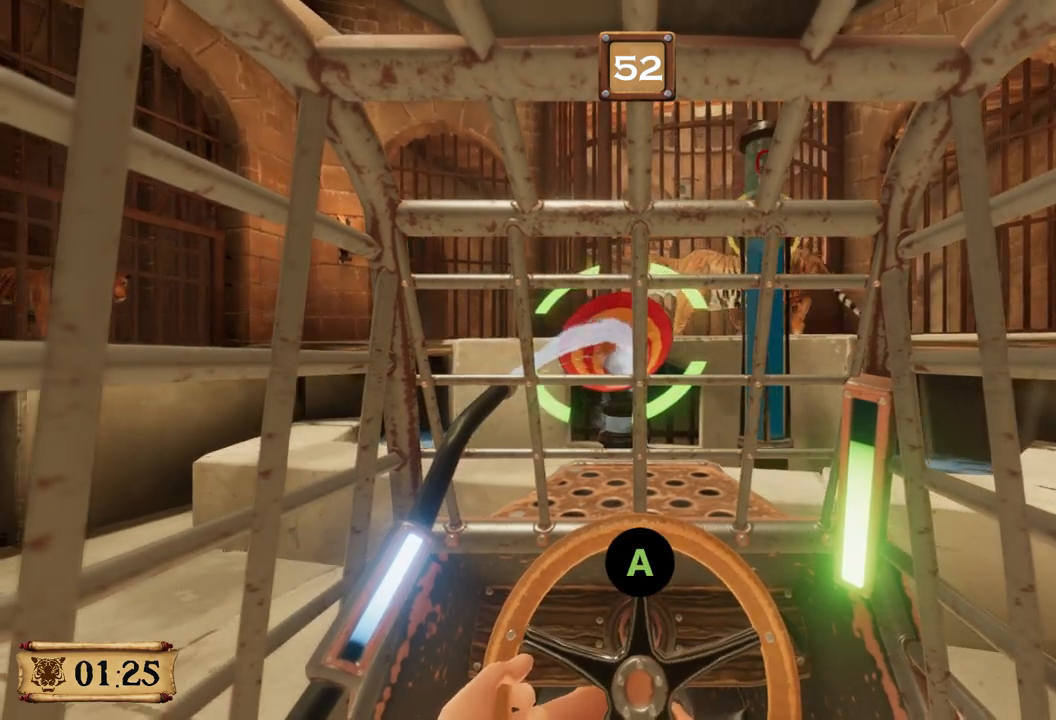
{"buttons": ["L2", "R2"], "left_stick": "center", "right_stick": "center", "events": []}
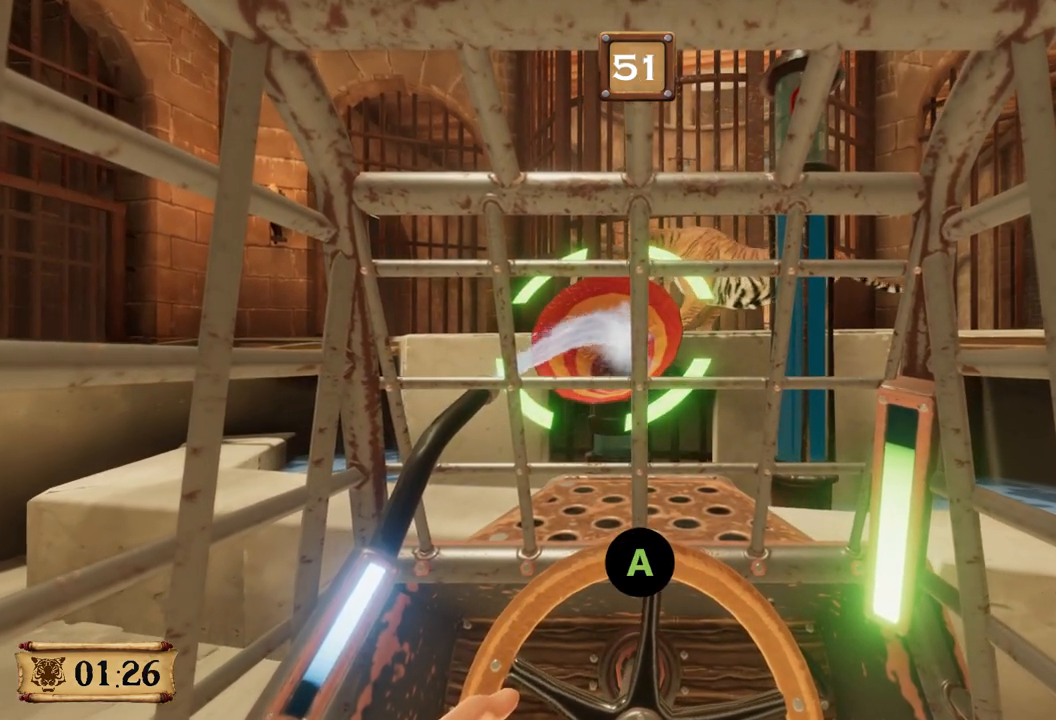
{"buttons": ["L2", "R2"], "left_stick": "center", "right_stick": "center", "events": []}
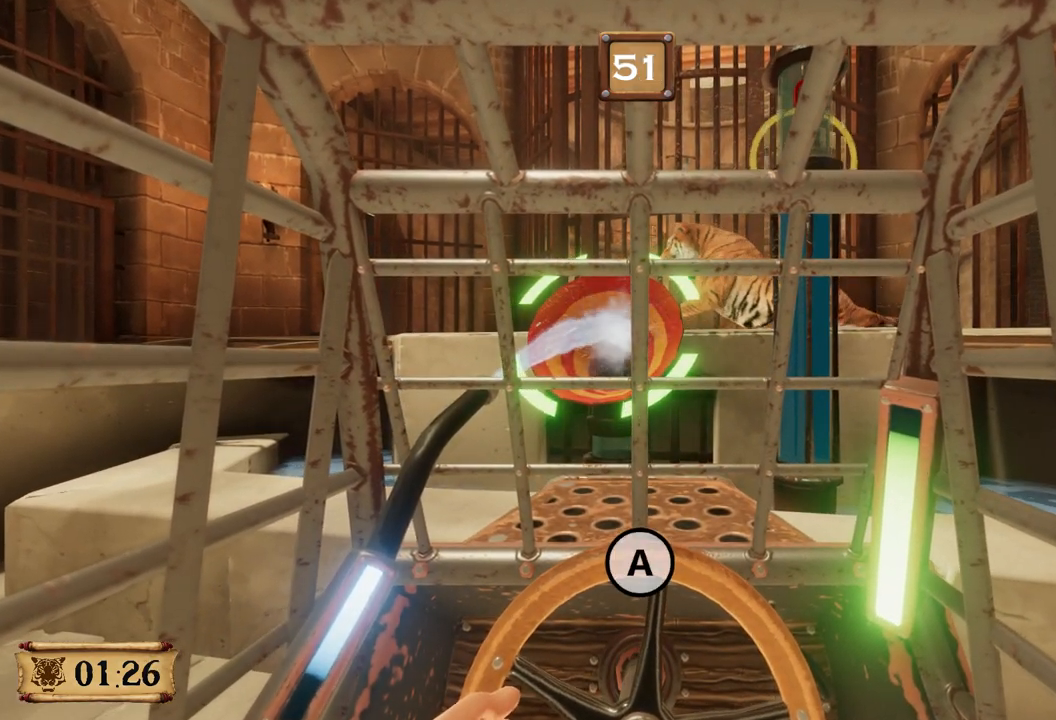
{"buttons": ["L2", "R2"], "left_stick": "center", "right_stick": "center", "events": []}
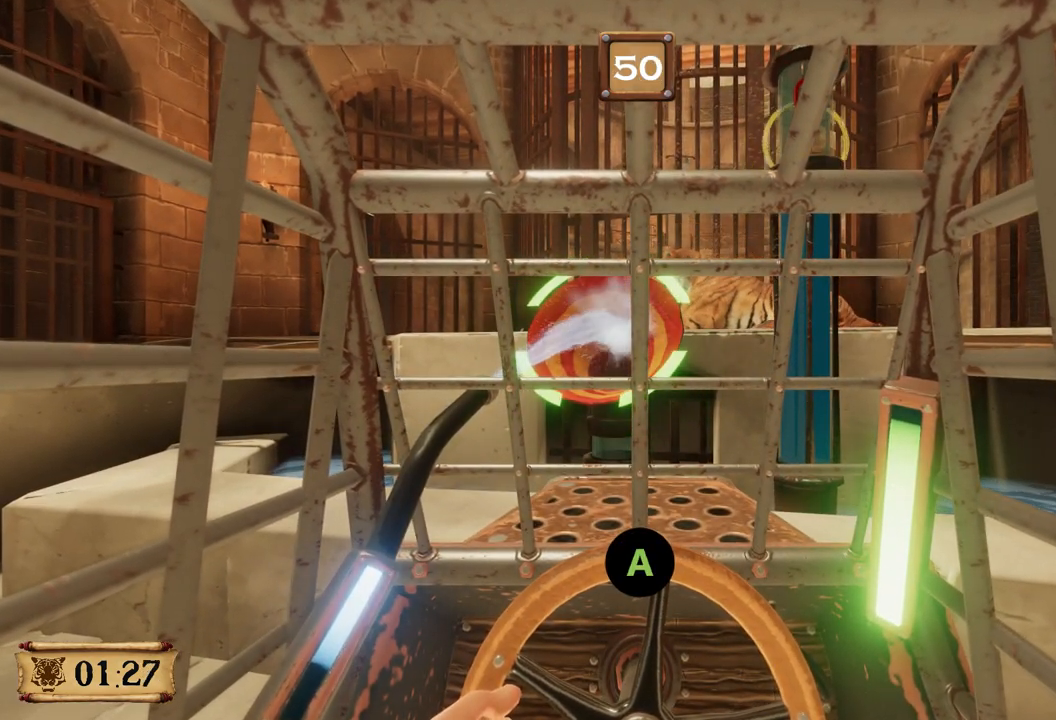
{"buttons": ["L2", "R2"], "left_stick": "center", "right_stick": "center", "events": []}
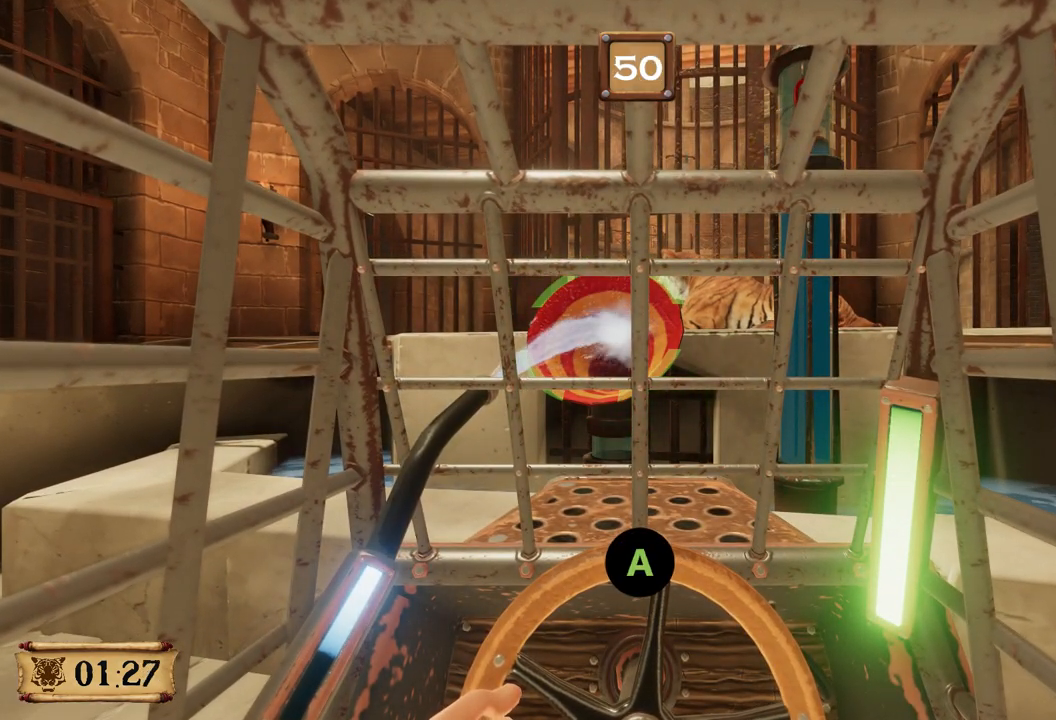
{"buttons": ["L2", "R2"], "left_stick": "center", "right_stick": "center", "events": []}
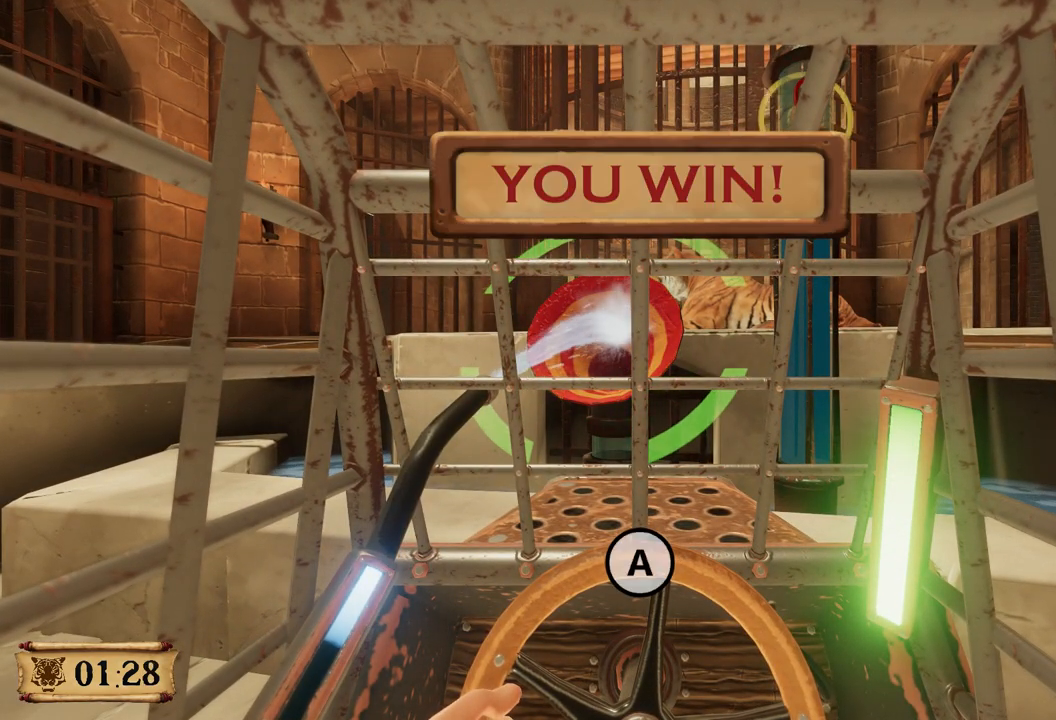
{"buttons": ["L2", "R2"], "left_stick": "center", "right_stick": "center", "events": []}
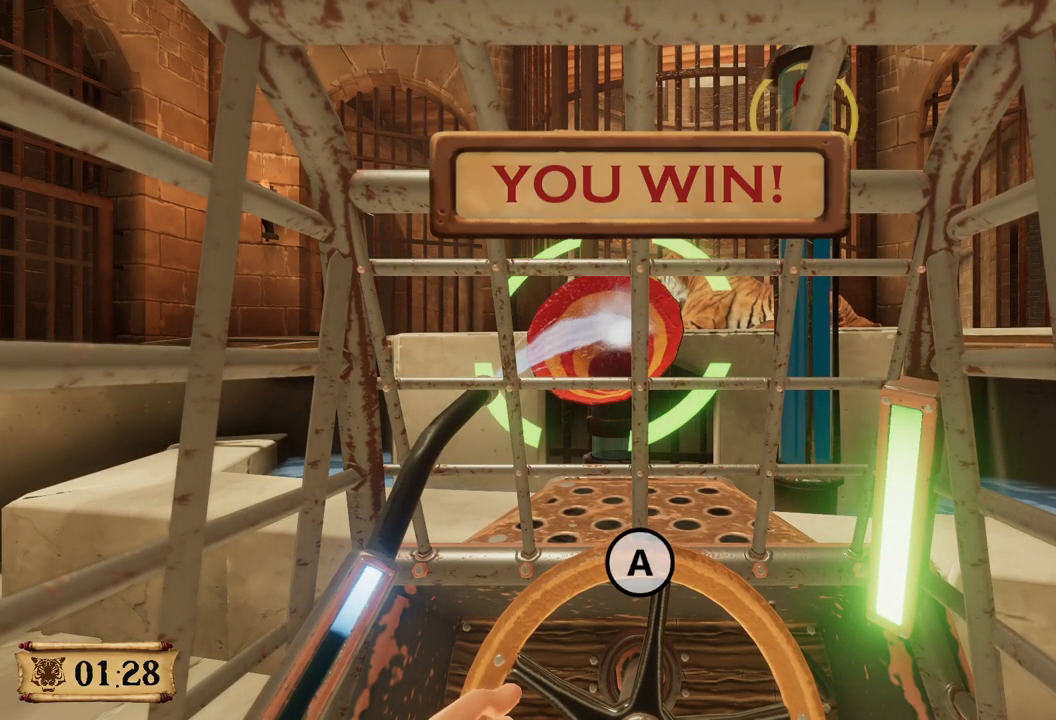
{"buttons": ["L2", "R2"], "left_stick": "center", "right_stick": "center", "events": []}
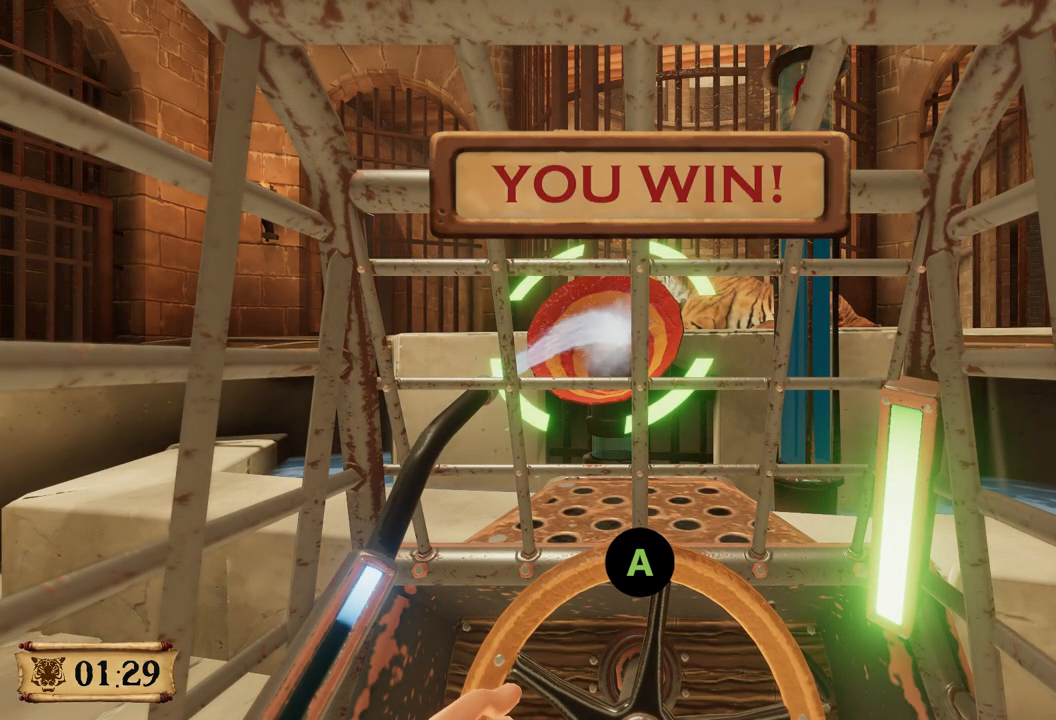
{"buttons": ["L2", "R2"], "left_stick": "center", "right_stick": "center", "events": []}
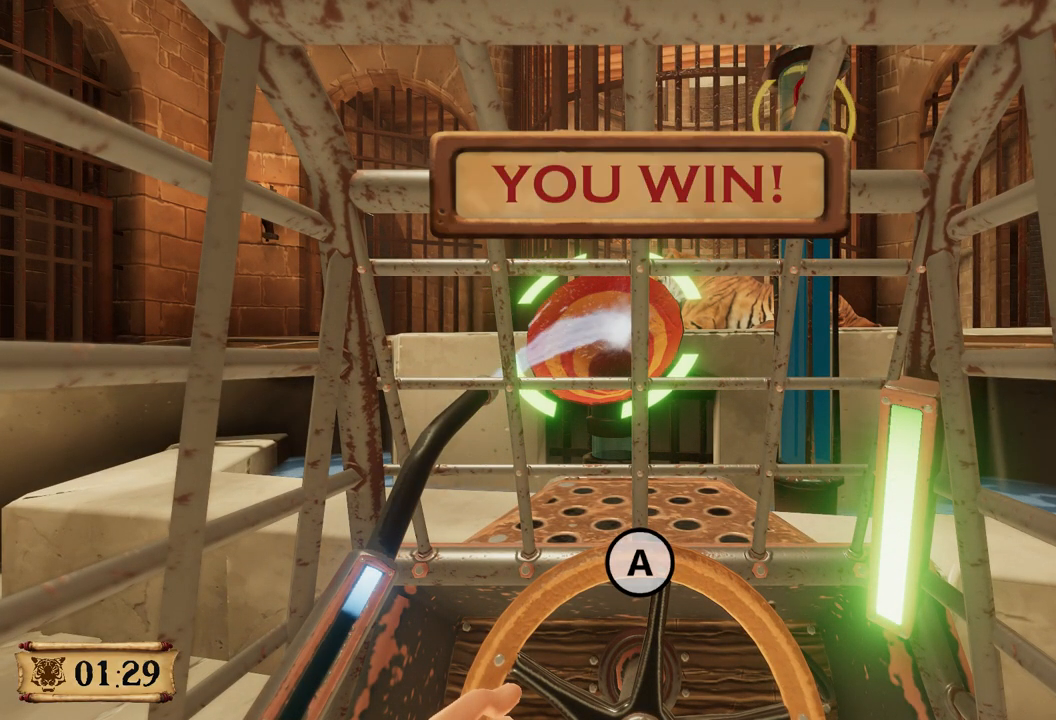
{"buttons": ["L2", "R2"], "left_stick": "center", "right_stick": "center", "events": []}
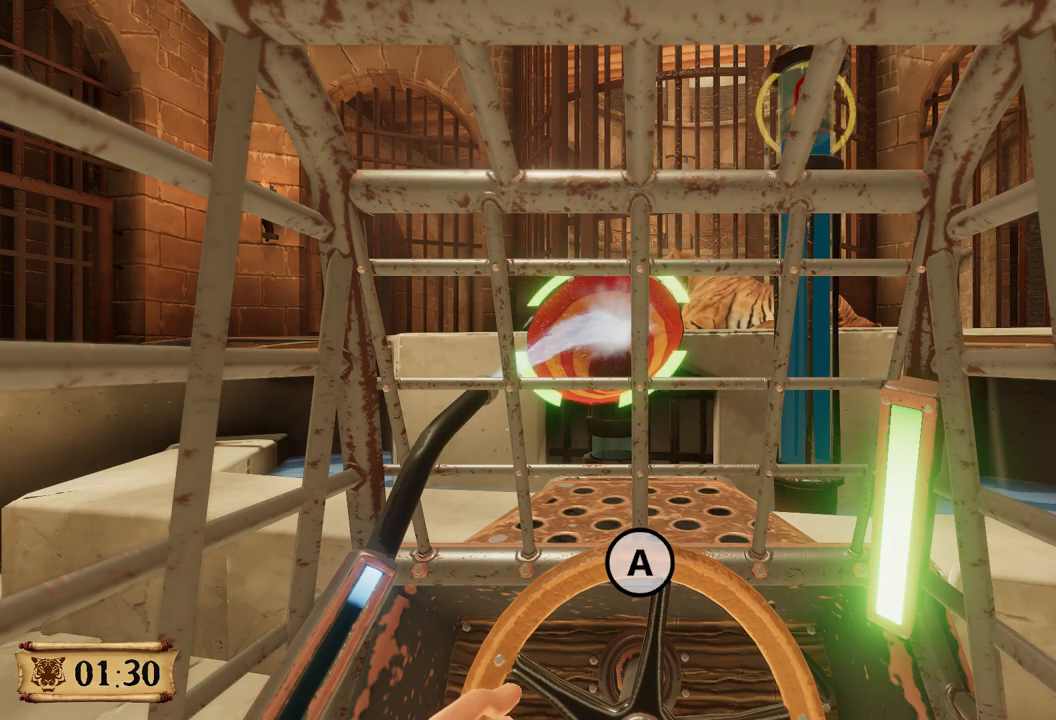
{"buttons": ["L2", "R2"], "left_stick": "center", "right_stick": "center", "events": []}
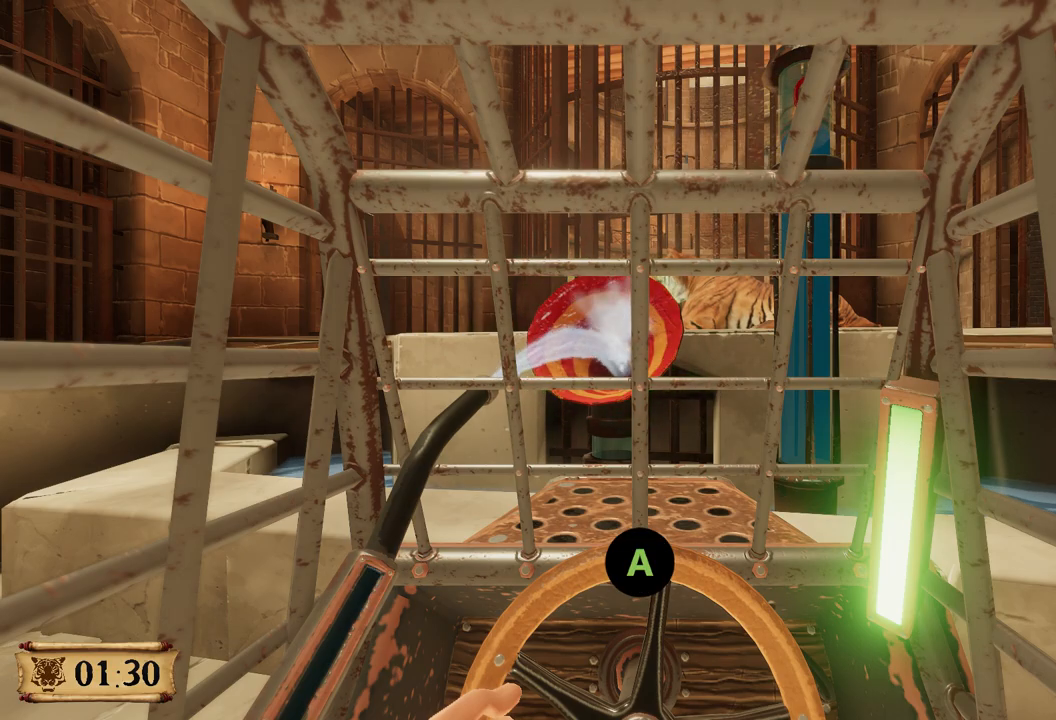
{"buttons": ["L2", "R2"], "left_stick": "center", "right_stick": "center", "events": []}
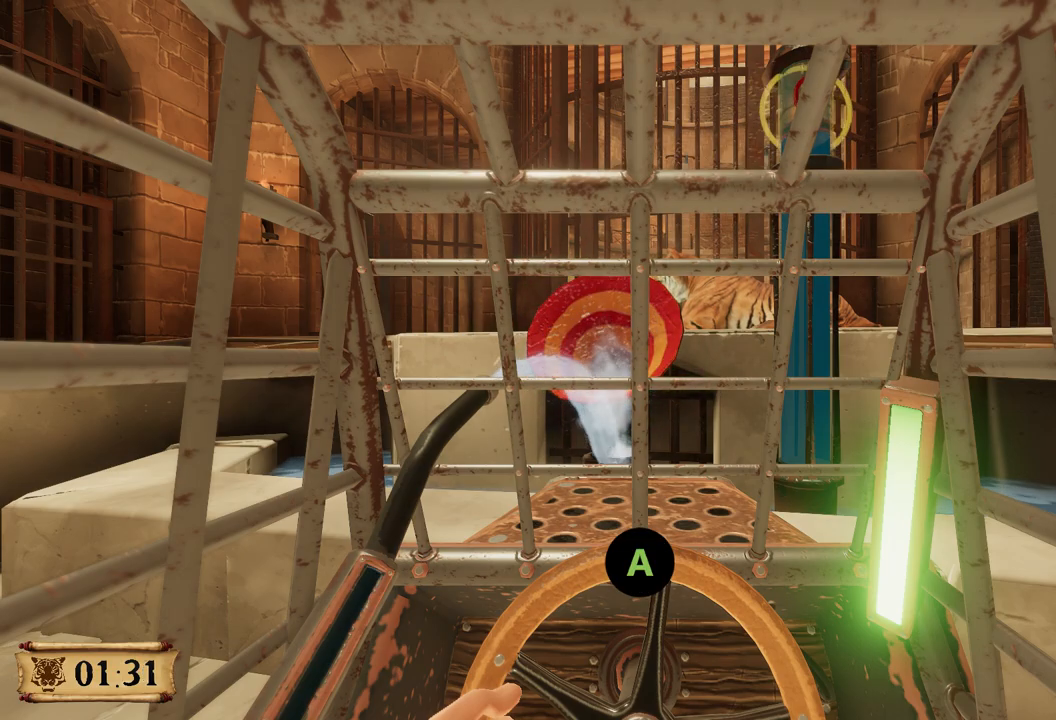
{"buttons": ["L2", "R2"], "left_stick": "center", "right_stick": "center", "events": []}
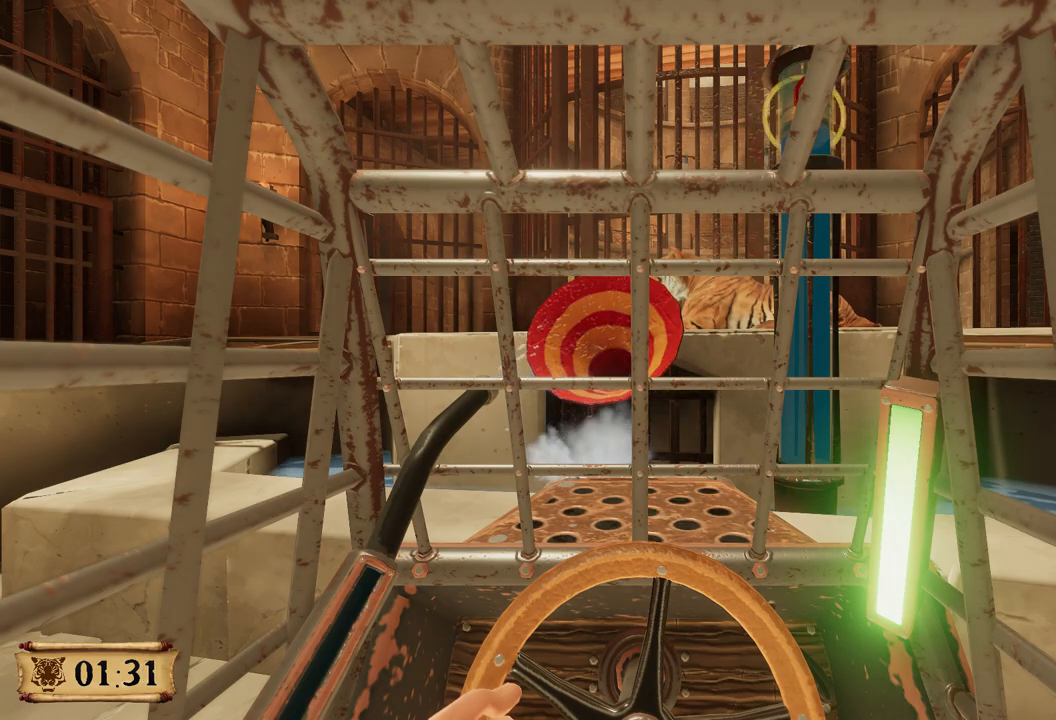
{"buttons": ["L2", "R2"], "left_stick": "center", "right_stick": "center", "events": []}